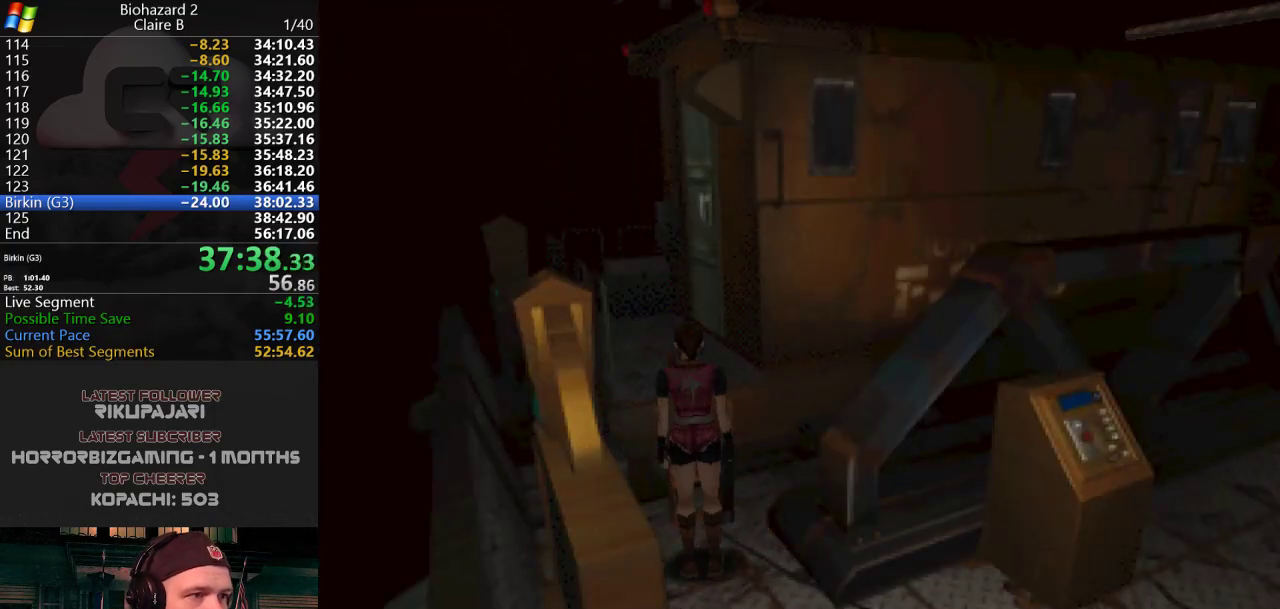
Gameplay with keyboard; each line is a JSON object with the keys held at the frame after it. "events" lists presses ("down") and releases ("up") of "a", "d", "g", "h", "j", "s", "w" and "y" between this image and that frame as [ms after this image, input, new state], when the widget could be followed in between. No other keys are recorded. Mouse input is not recorded.
{"keys": [], "events": []}
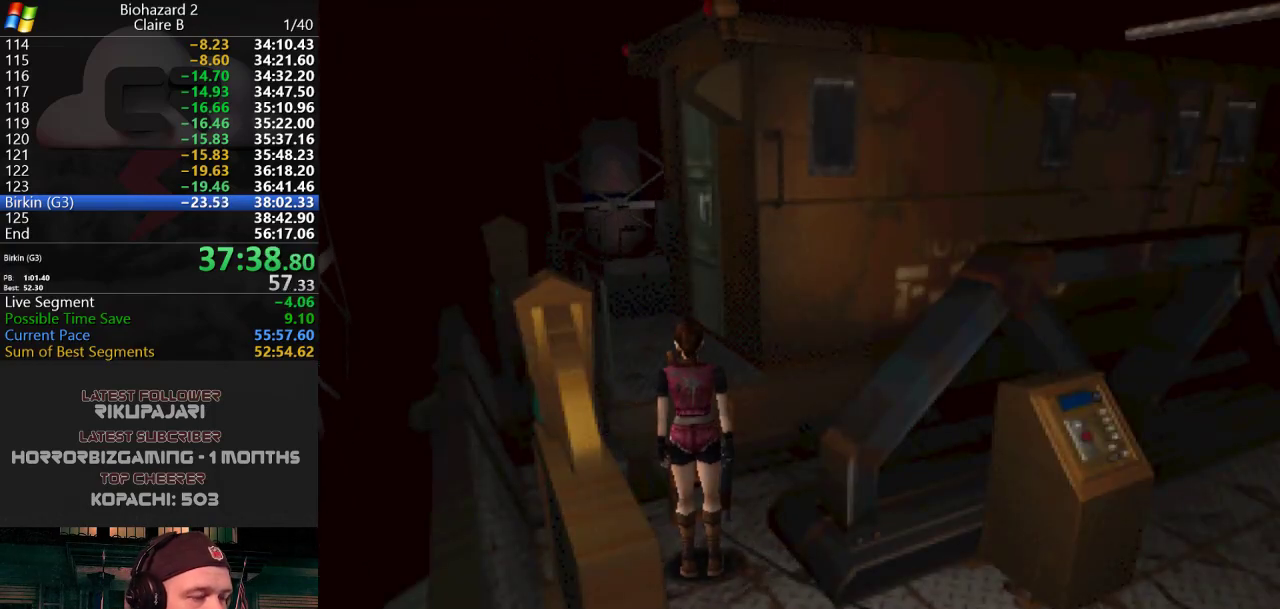
{"keys": [], "events": []}
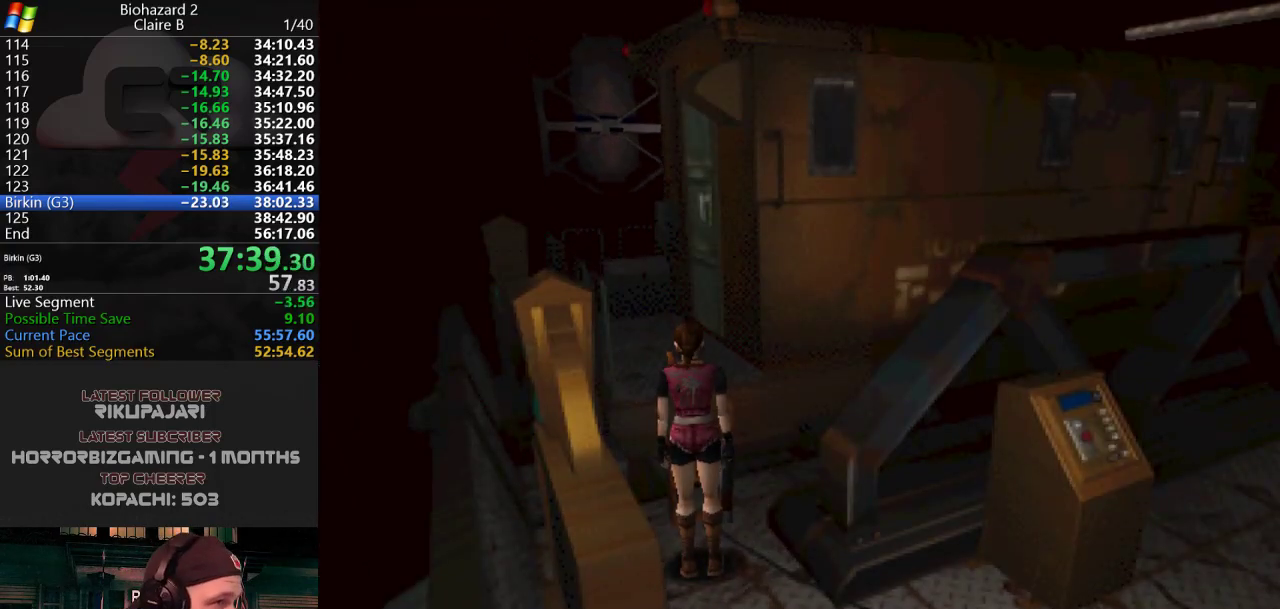
{"keys": [], "events": []}
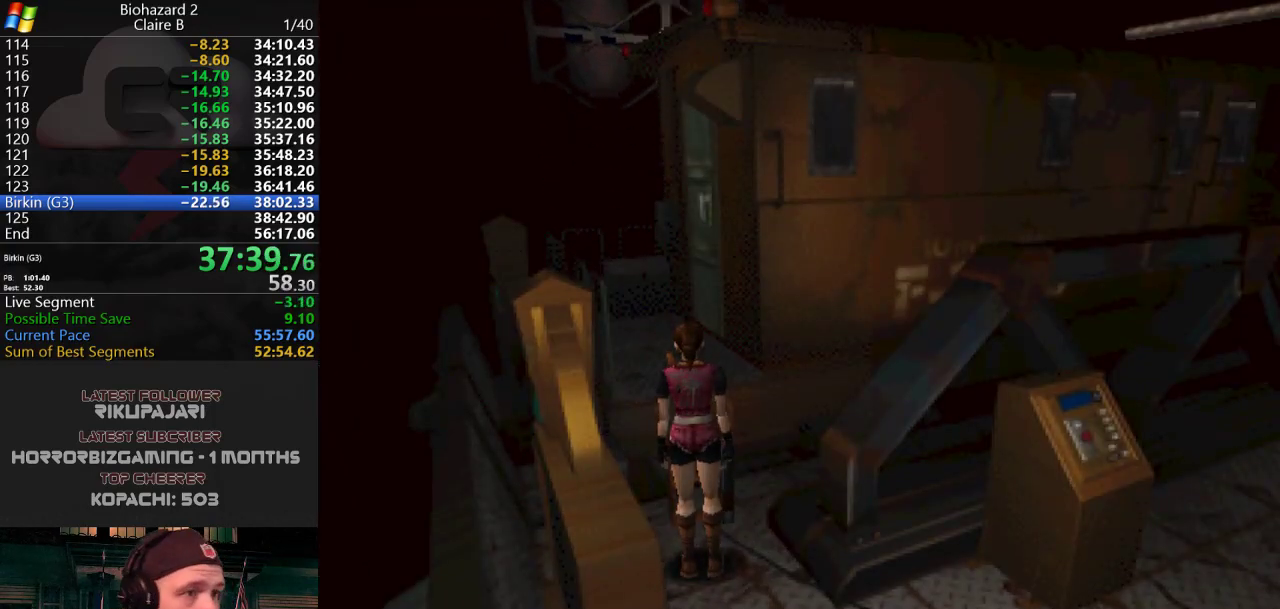
{"keys": [], "events": []}
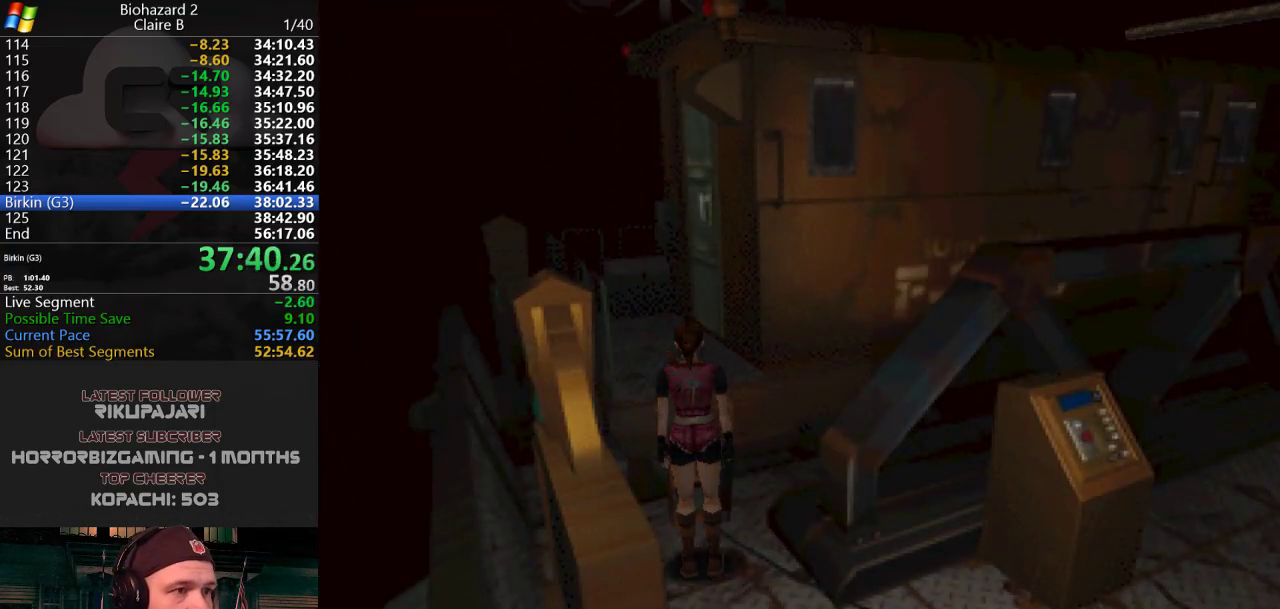
{"keys": [], "events": []}
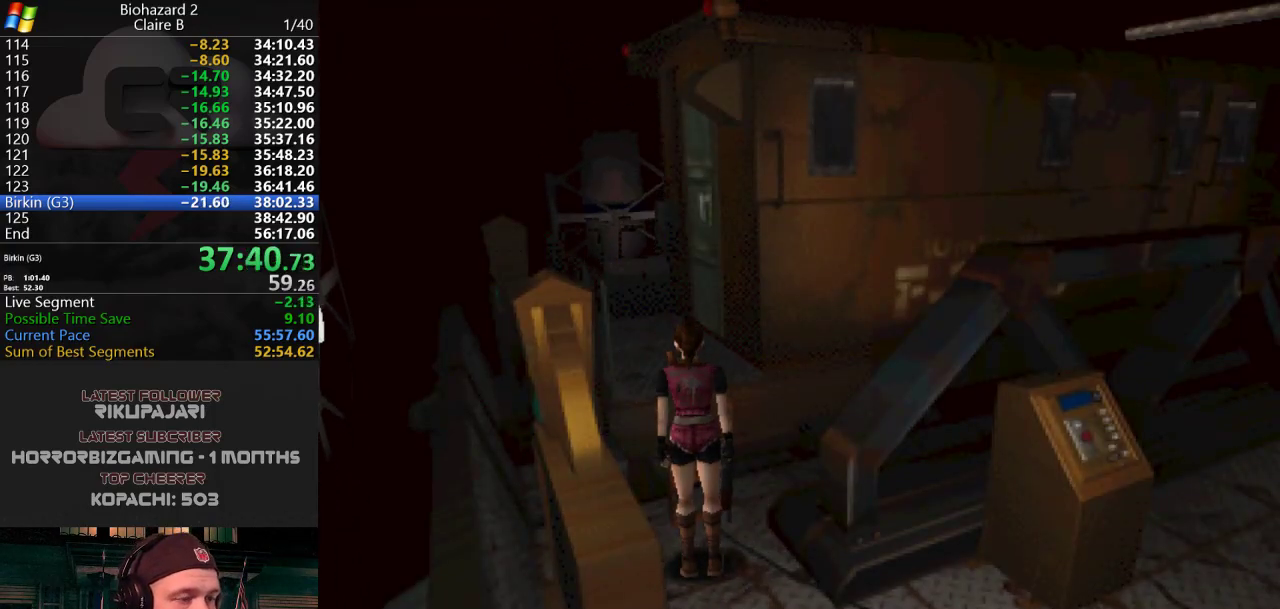
{"keys": [], "events": []}
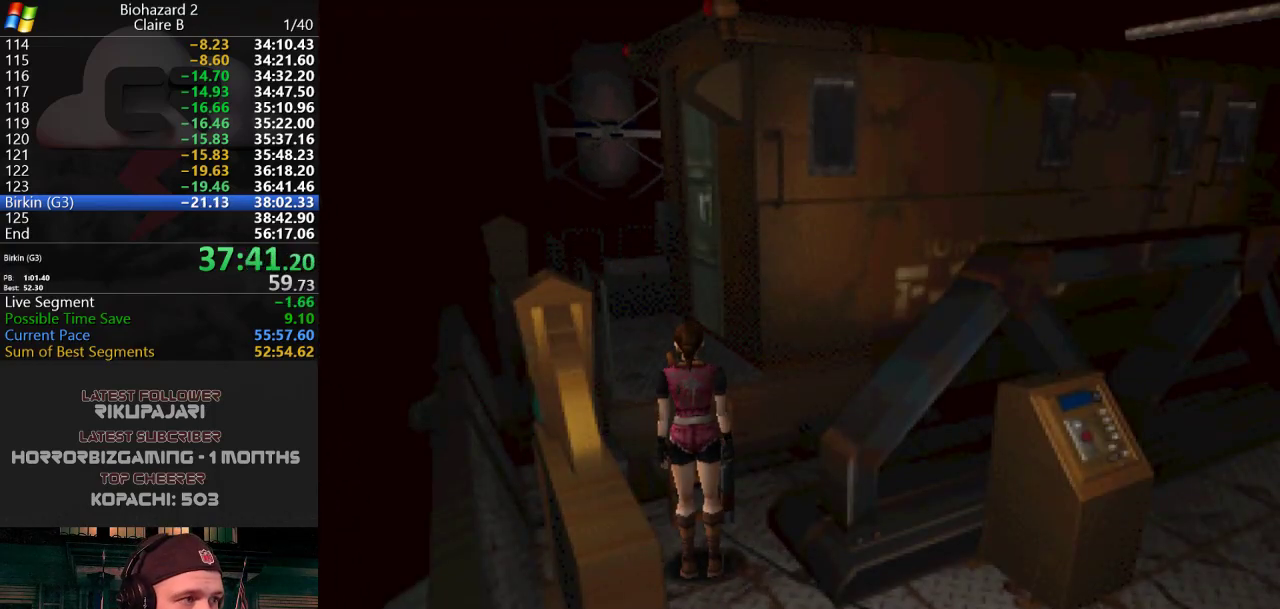
{"keys": [], "events": []}
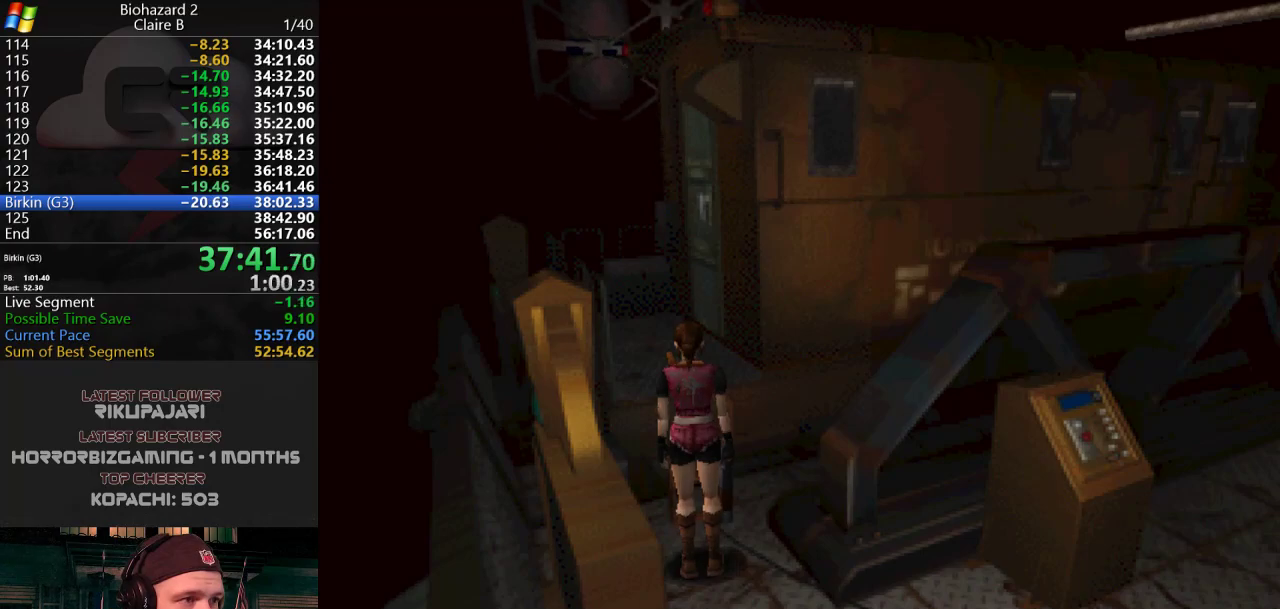
{"keys": ["g", "w"], "events": [[134, "w", "down"], [184, "g", "down"]]}
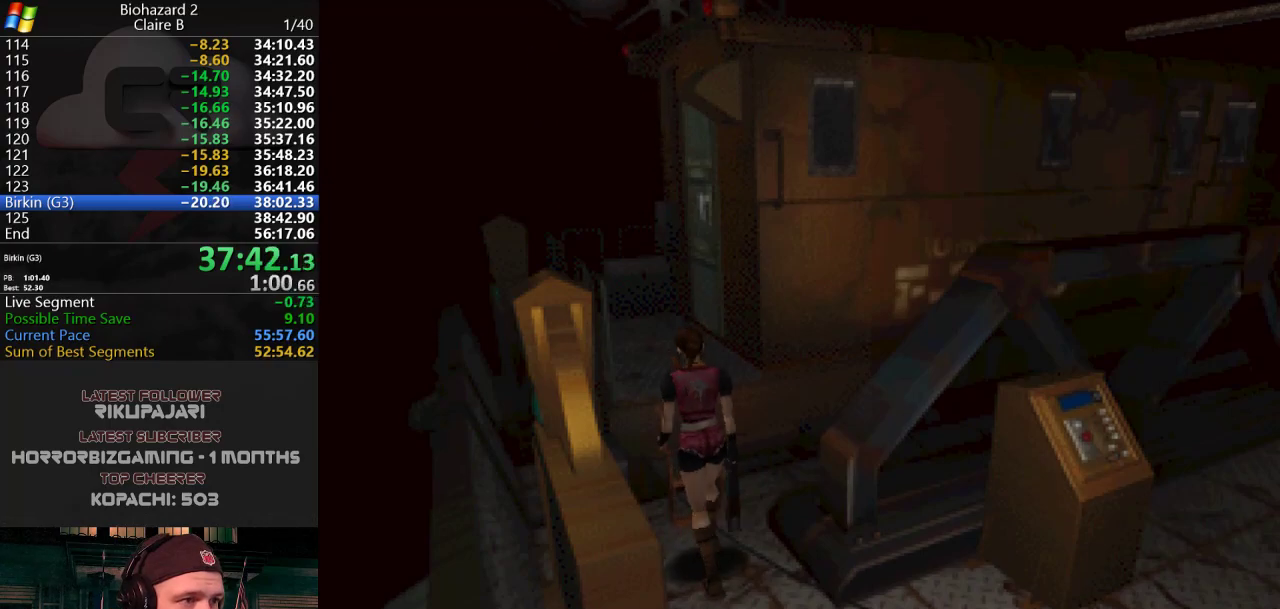
{"keys": ["d", "j", "w"], "events": [[350, "j", "down"], [434, "d", "down"], [434, "g", "up"]]}
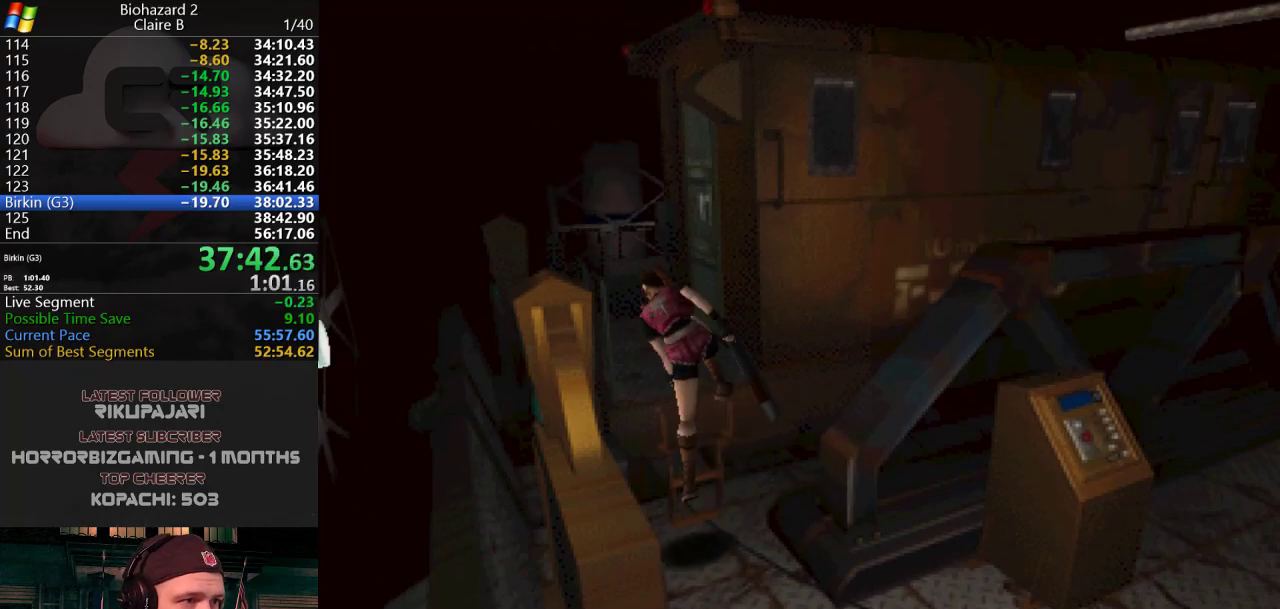
{"keys": ["d", "j", "w"], "events": [[451, "g", "down"], [501, "g", "up"]]}
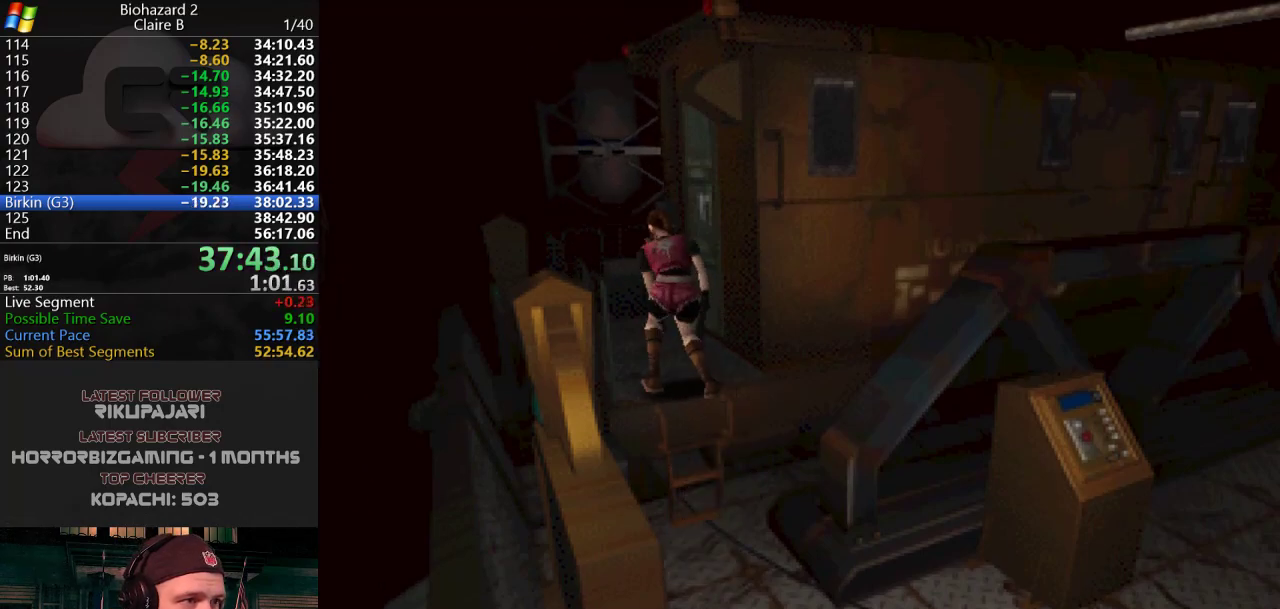
{"keys": ["d", "g", "j", "w"], "events": [[100, "g", "down"], [183, "g", "up"], [233, "g", "down"], [334, "g", "up"], [384, "g", "down"], [417, "g", "up"], [467, "g", "down"]]}
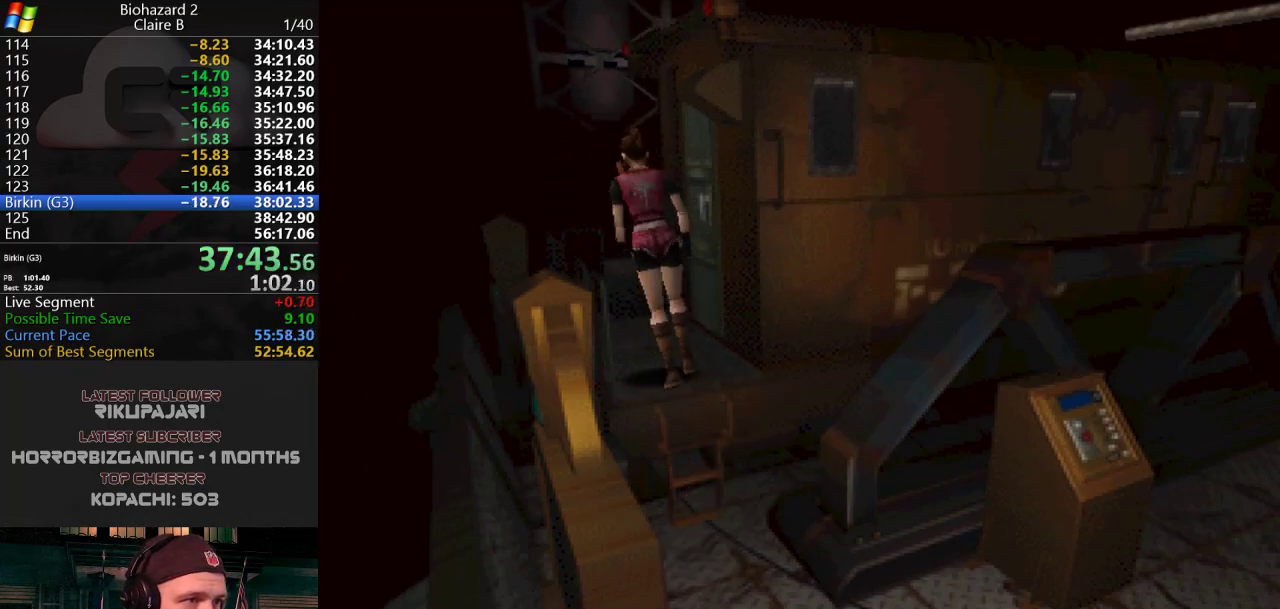
{"keys": ["g", "j"], "events": [[17, "g", "up"], [67, "g", "down"], [117, "g", "up"], [151, "g", "down"], [201, "g", "up"], [251, "g", "down"], [301, "g", "up"], [351, "g", "down"], [484, "d", "up"], [484, "w", "up"]]}
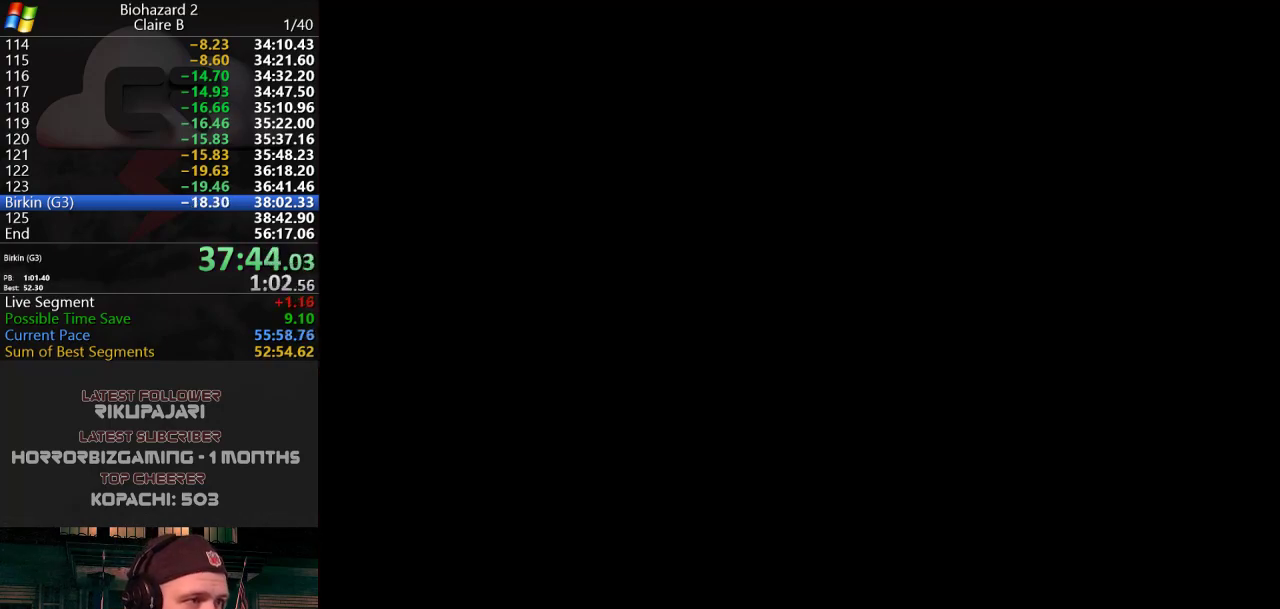
{"keys": [], "events": [[33, "g", "up"], [83, "j", "up"]]}
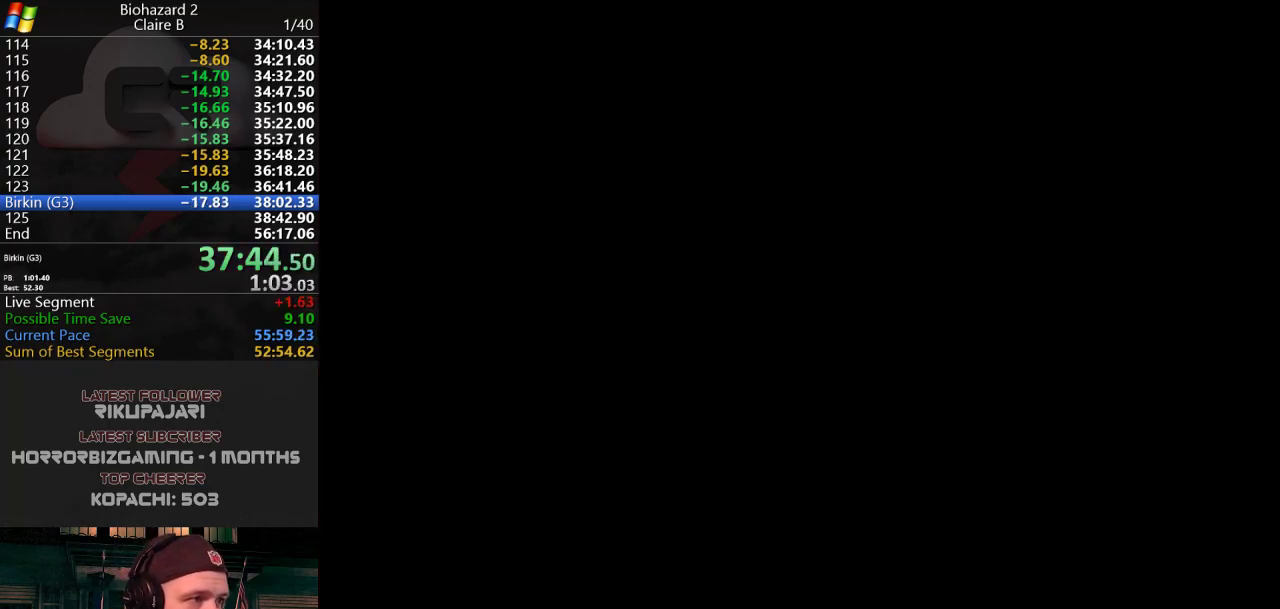
{"keys": [], "events": []}
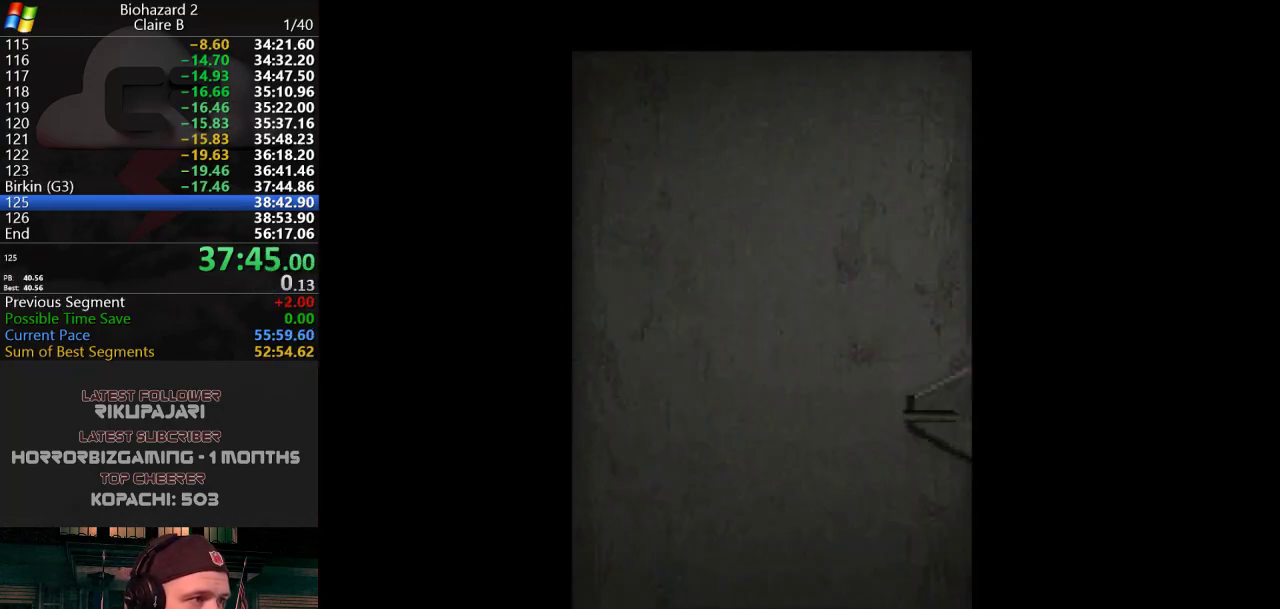
{"keys": [], "events": []}
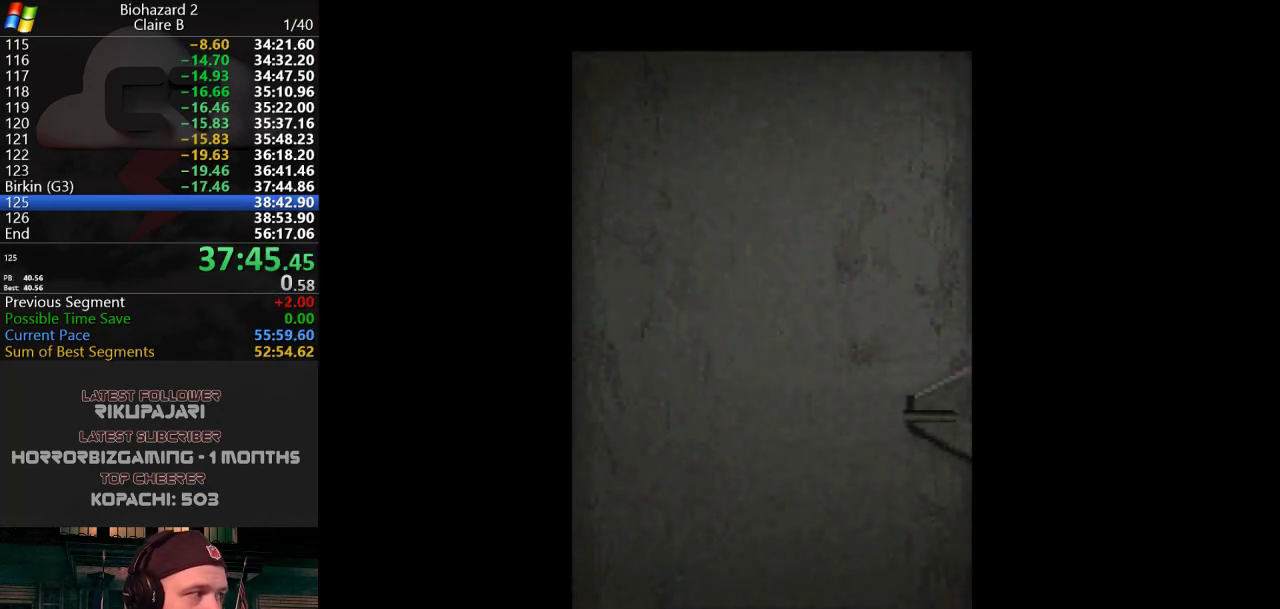
{"keys": ["w"], "events": [[333, "w", "down"]]}
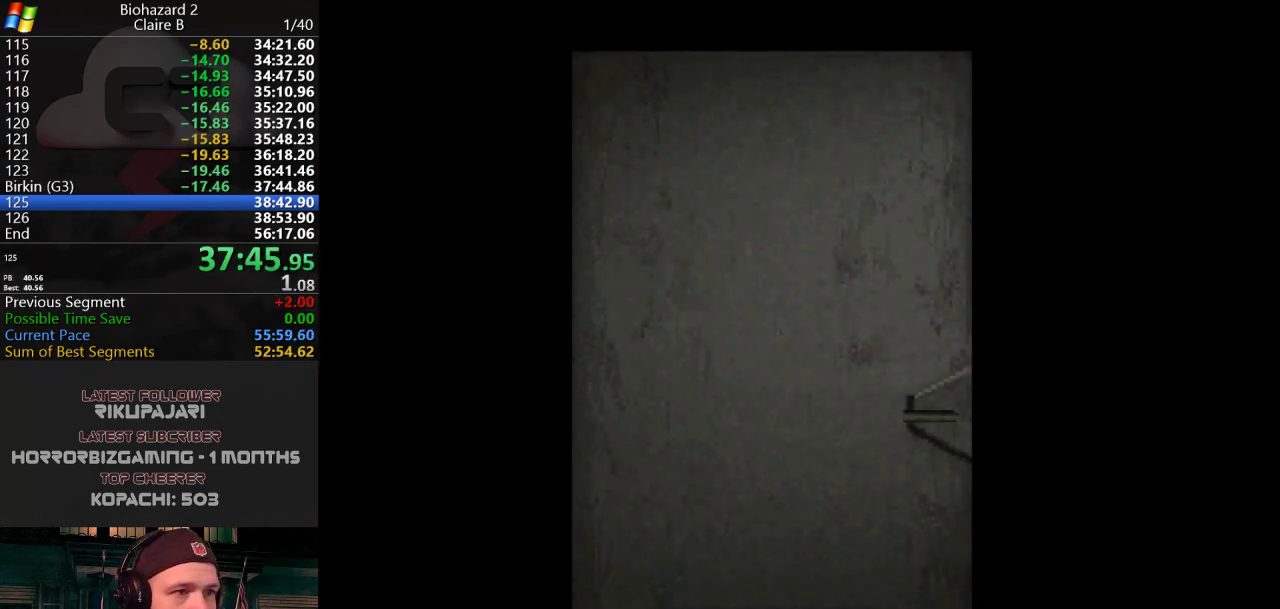
{"keys": ["j", "w"], "events": [[434, "j", "down"]]}
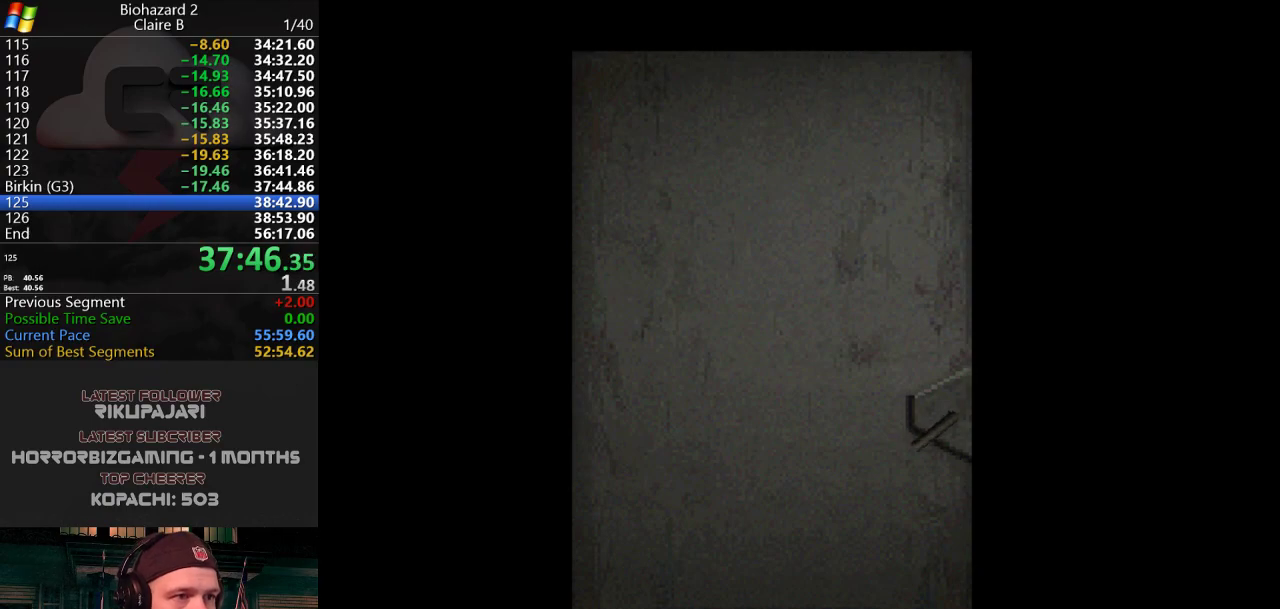
{"keys": ["j", "w"], "events": []}
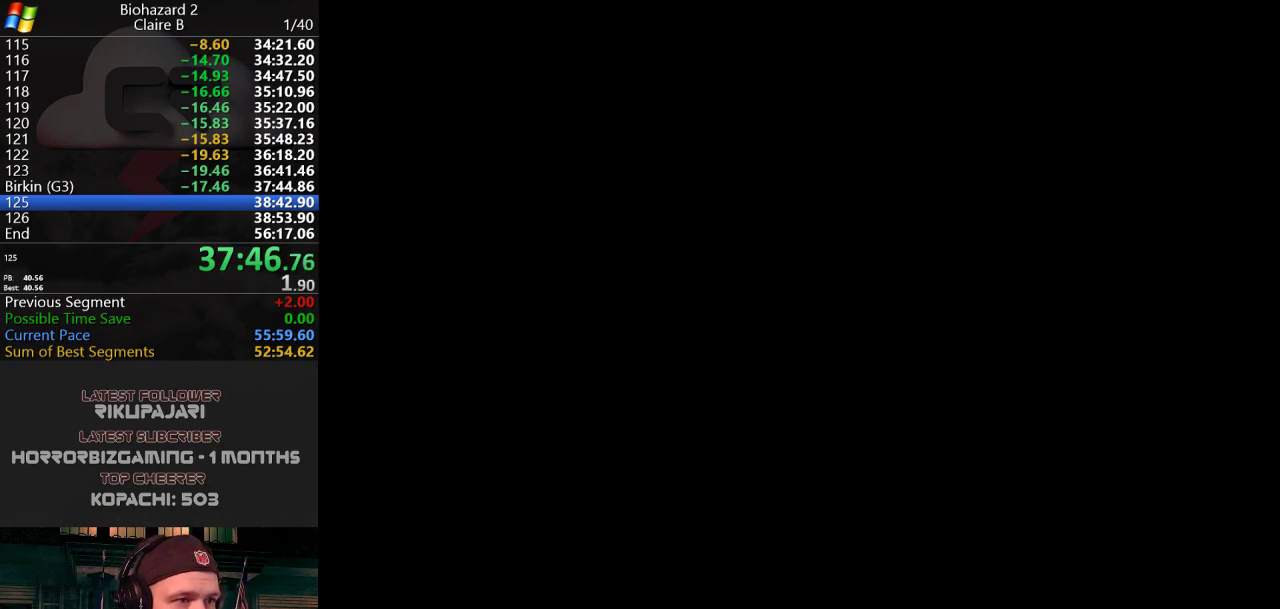
{"keys": [], "events": [[50, "j", "up"], [150, "w", "up"]]}